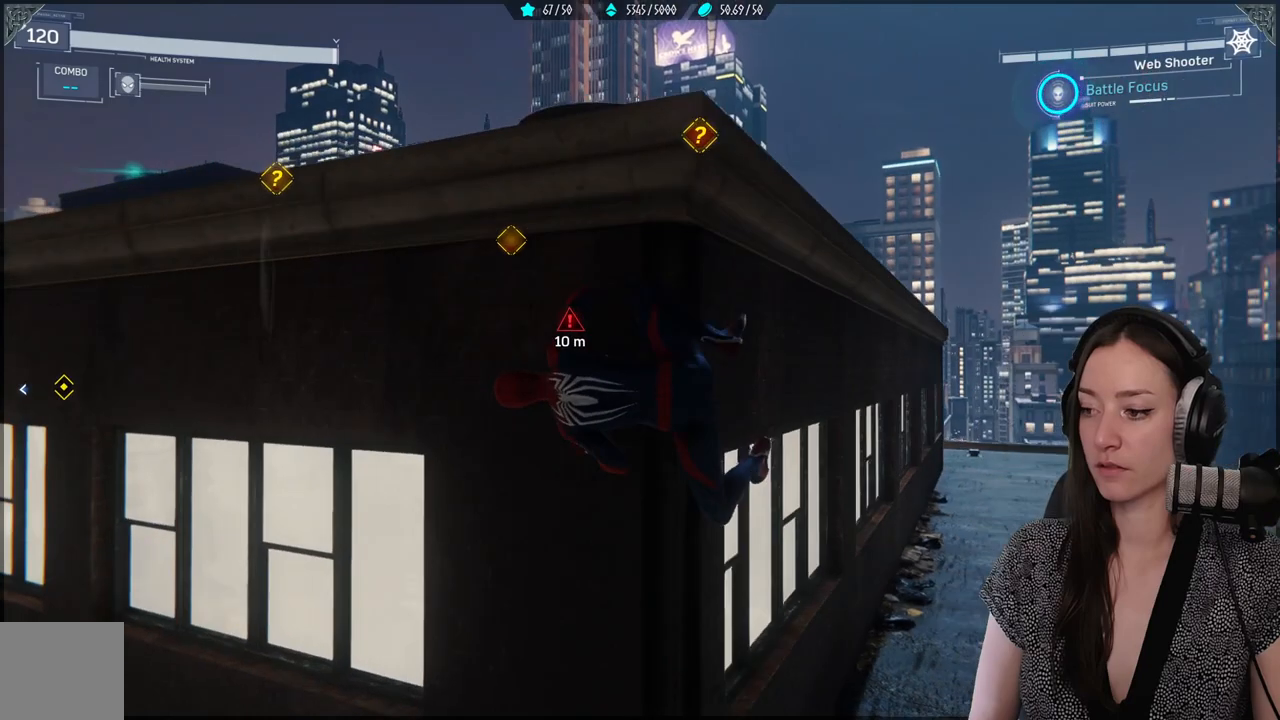
Gameplay with a controller (Xbox layout); each line is a JSON object with the inputs held at the frame after it (dt_ms = milliseconds from this image to that frame). "events" lists button and stick changes between this image and that frame as [ms after this image, input, new state], when the widget could be followed in between. Not read: R2 SELECT.
{"dt_ms": 500, "buttons": [], "left_stick": "up-left", "right_stick": "center", "events": []}
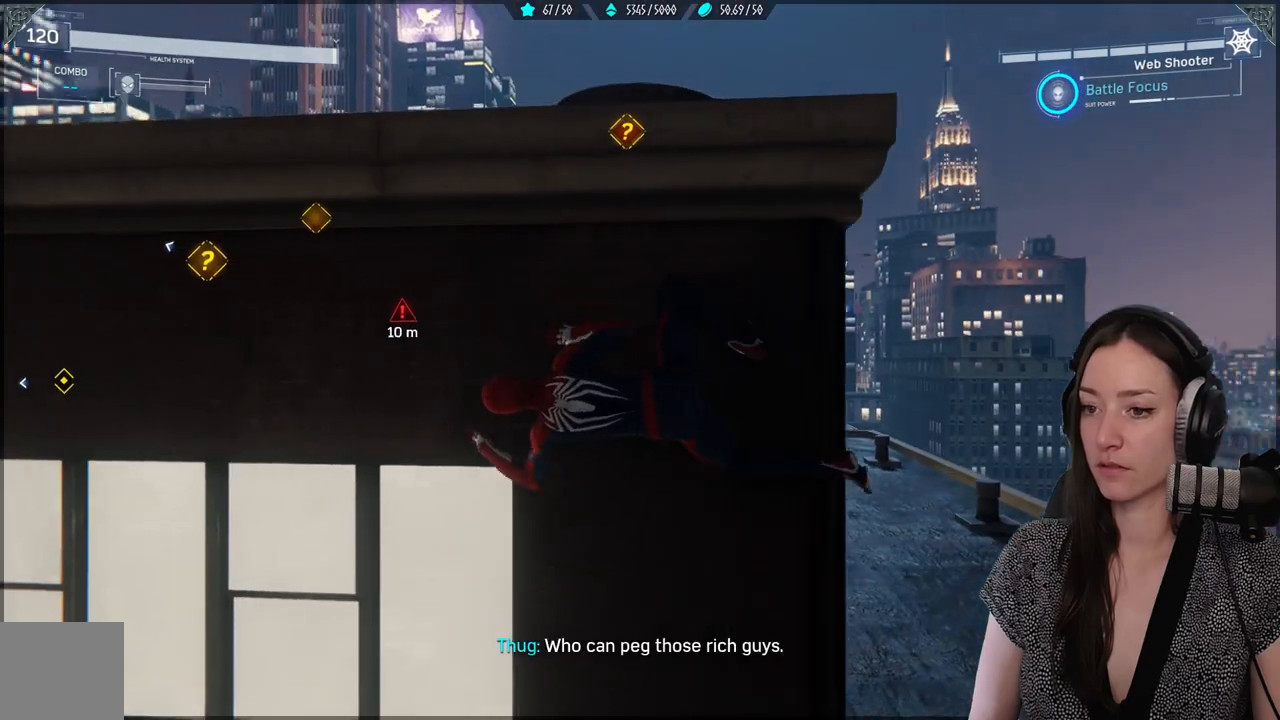
{"dt_ms": 500, "buttons": [], "left_stick": "up-left", "right_stick": "center", "events": [[167, "right_stick", "down"], [400, "right_stick", "center"]]}
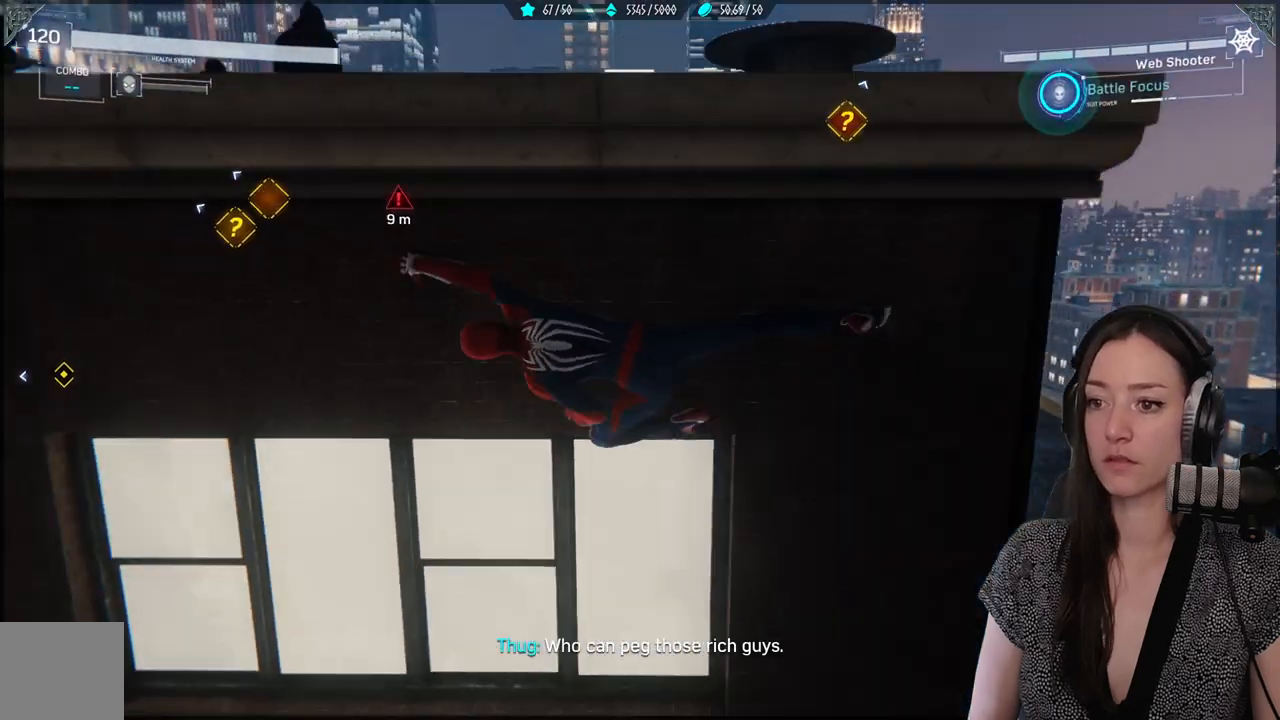
{"dt_ms": 500, "buttons": [], "left_stick": "center", "right_stick": "center", "events": [[317, "left_stick", "center"]]}
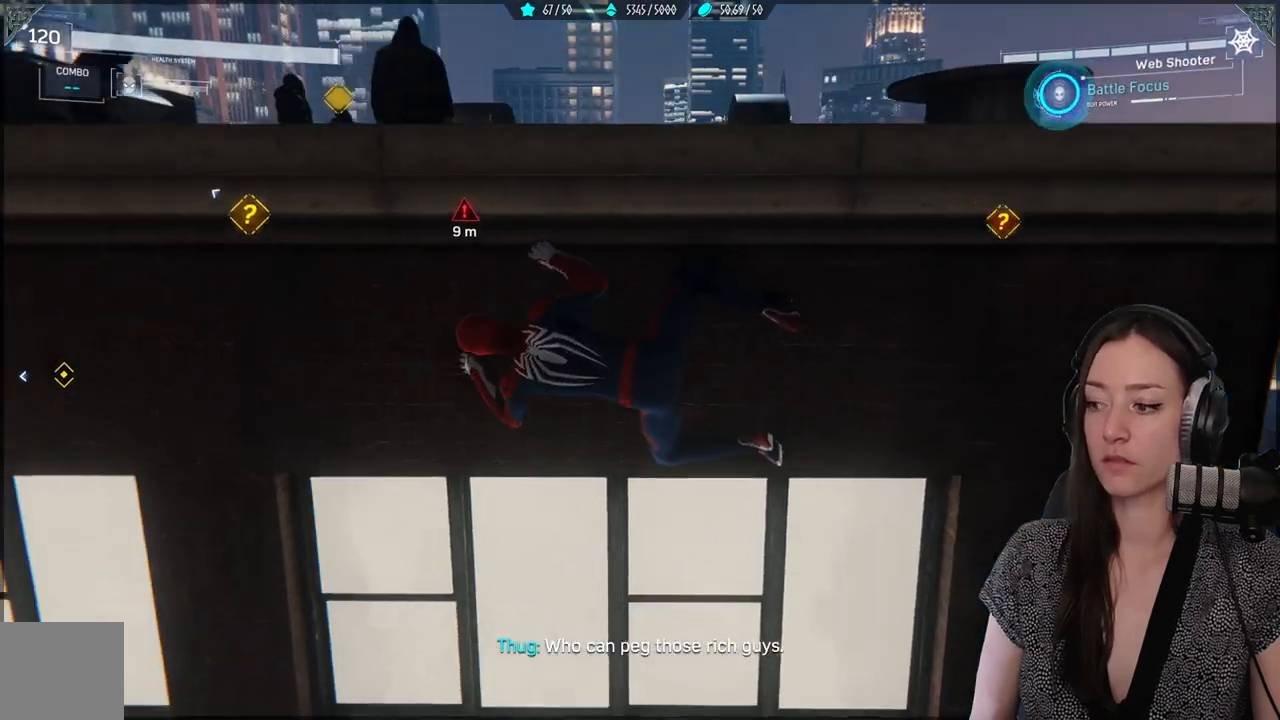
{"dt_ms": 500, "buttons": [], "left_stick": "center", "right_stick": "center", "events": []}
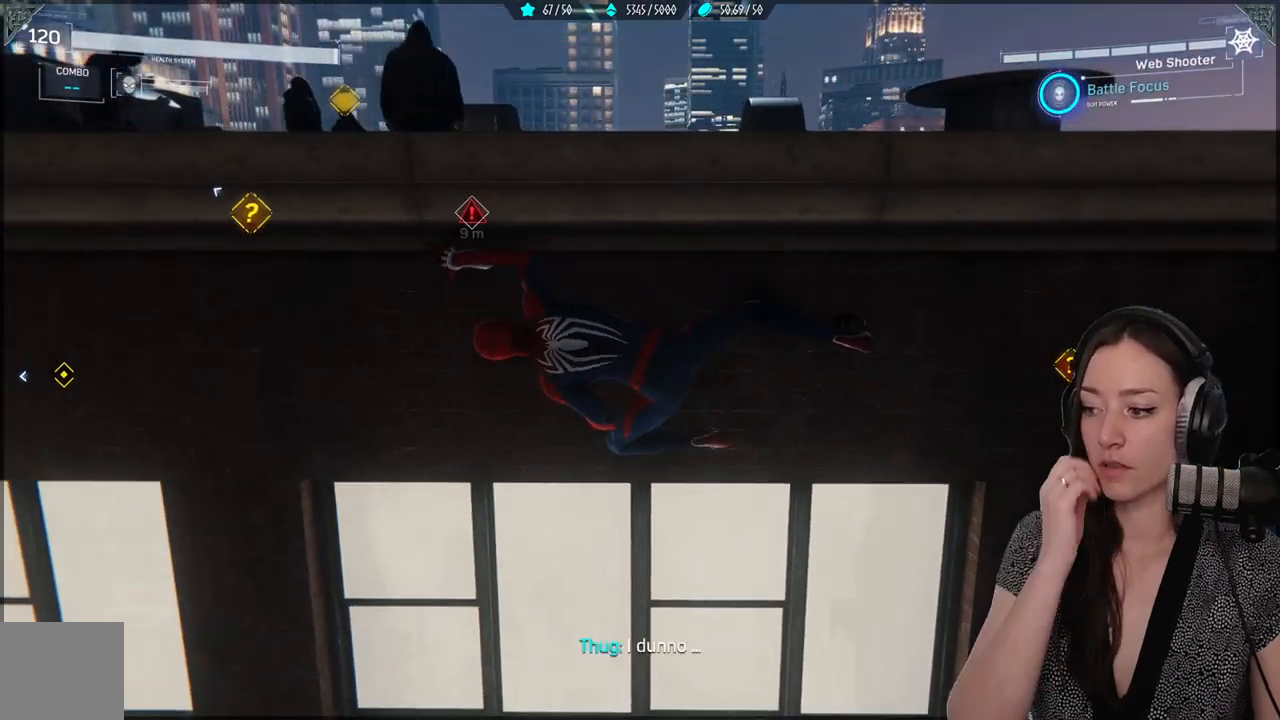
{"dt_ms": 500, "buttons": [], "left_stick": "center", "right_stick": "center", "events": []}
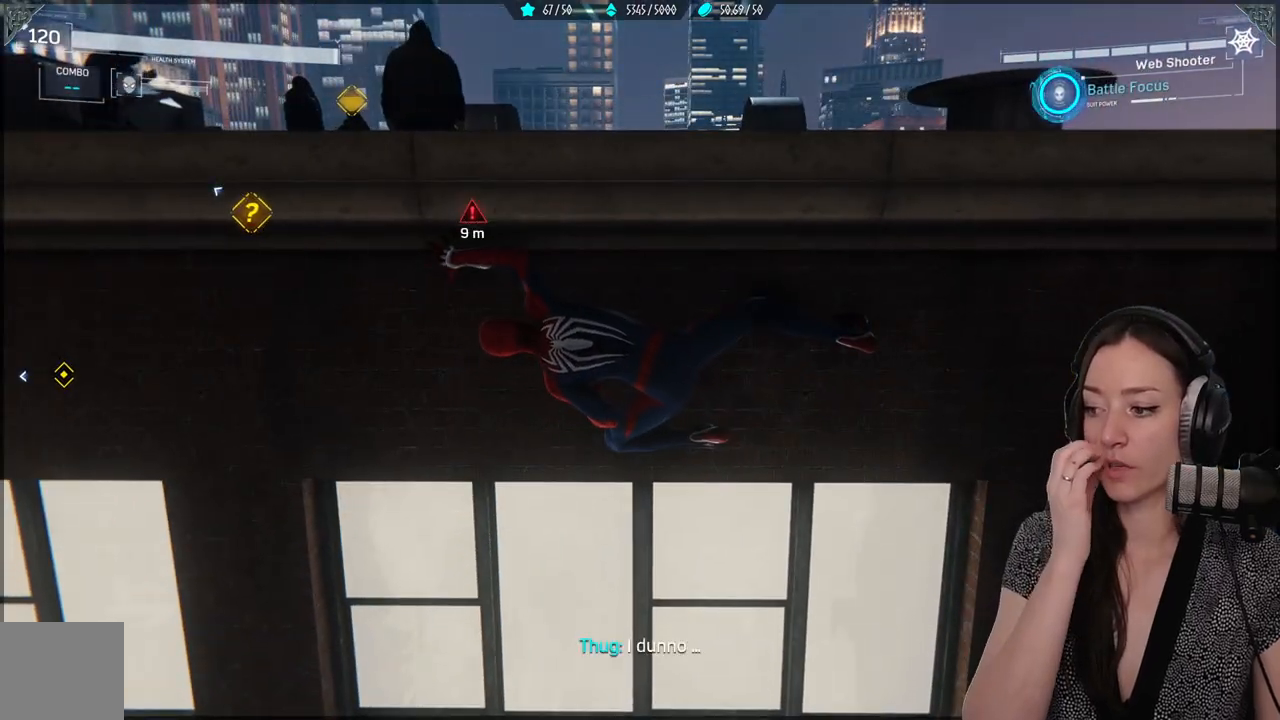
{"dt_ms": 500, "buttons": [], "left_stick": "center", "right_stick": "center", "events": []}
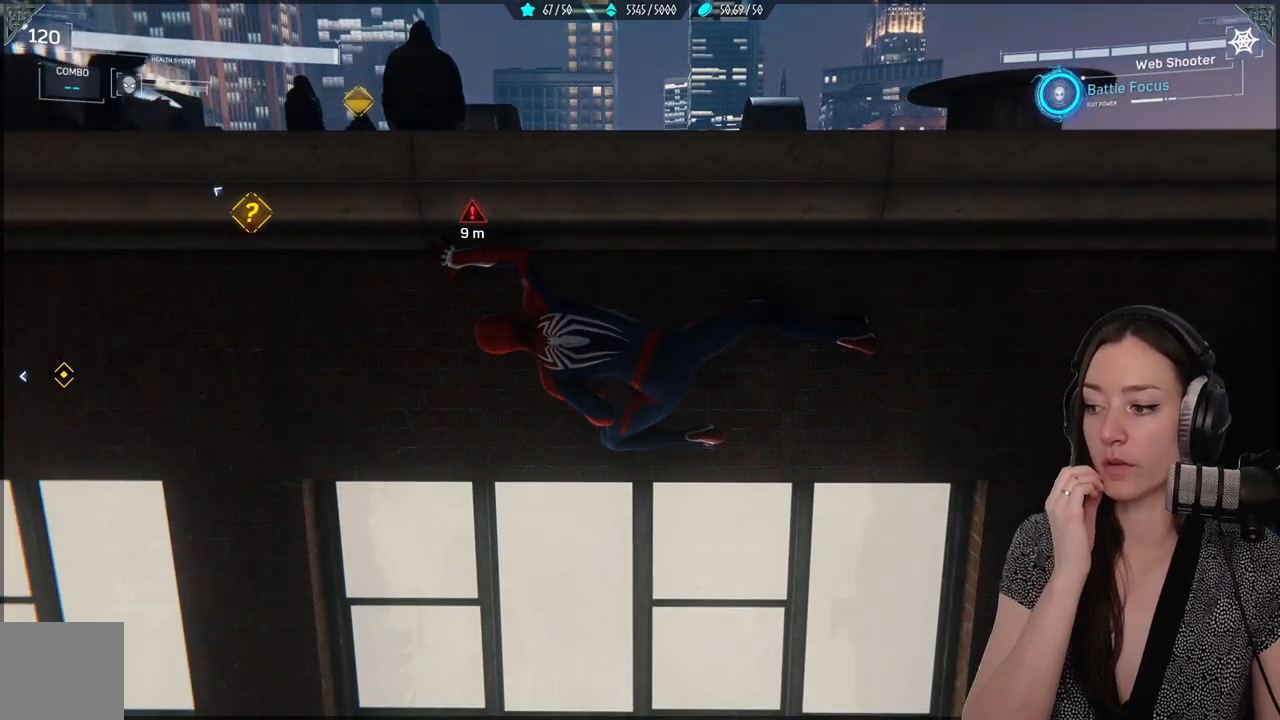
{"dt_ms": 500, "buttons": [], "left_stick": "center", "right_stick": "center", "events": []}
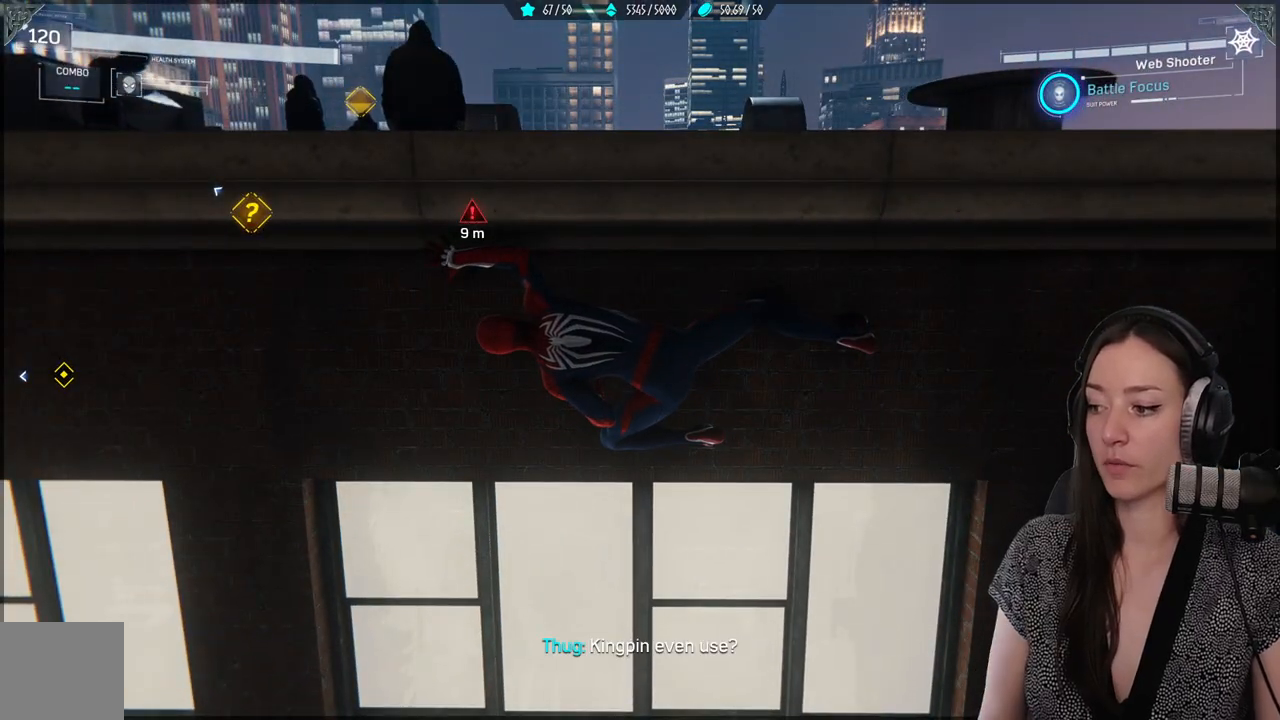
{"dt_ms": 500, "buttons": [], "left_stick": "center", "right_stick": "down-left", "events": [[333, "right_stick", "down-left"]]}
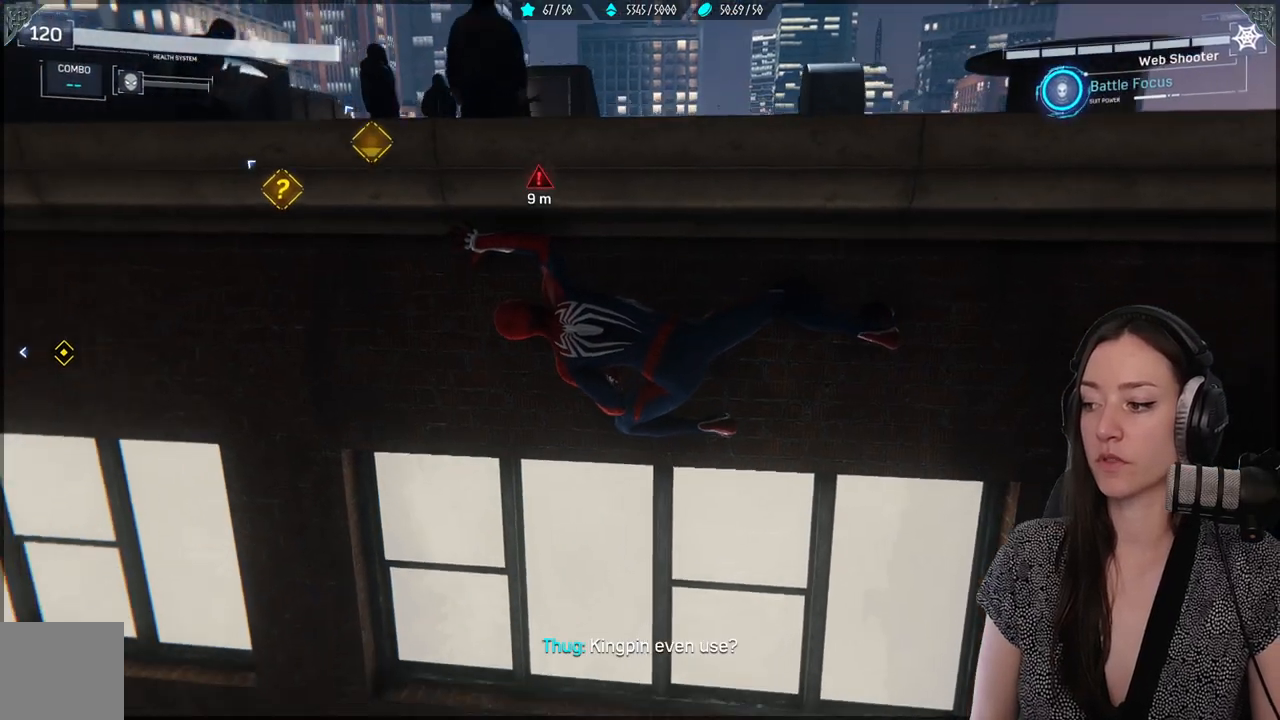
{"dt_ms": 500, "buttons": [], "left_stick": "up-left", "right_stick": "center", "events": [[67, "right_stick", "center"], [317, "left_stick", "up-left"]]}
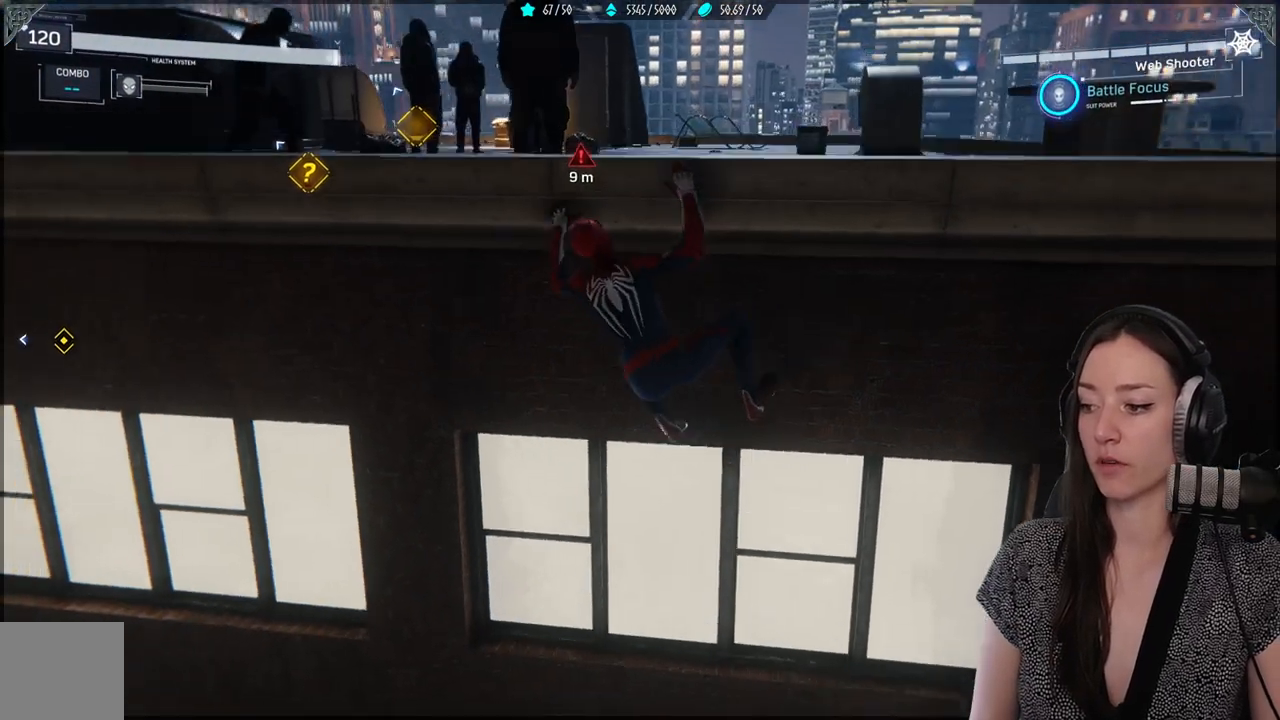
{"dt_ms": 500, "buttons": [], "left_stick": "down-left", "right_stick": "center", "events": [[167, "left_stick", "left"], [283, "left_stick", "down-left"]]}
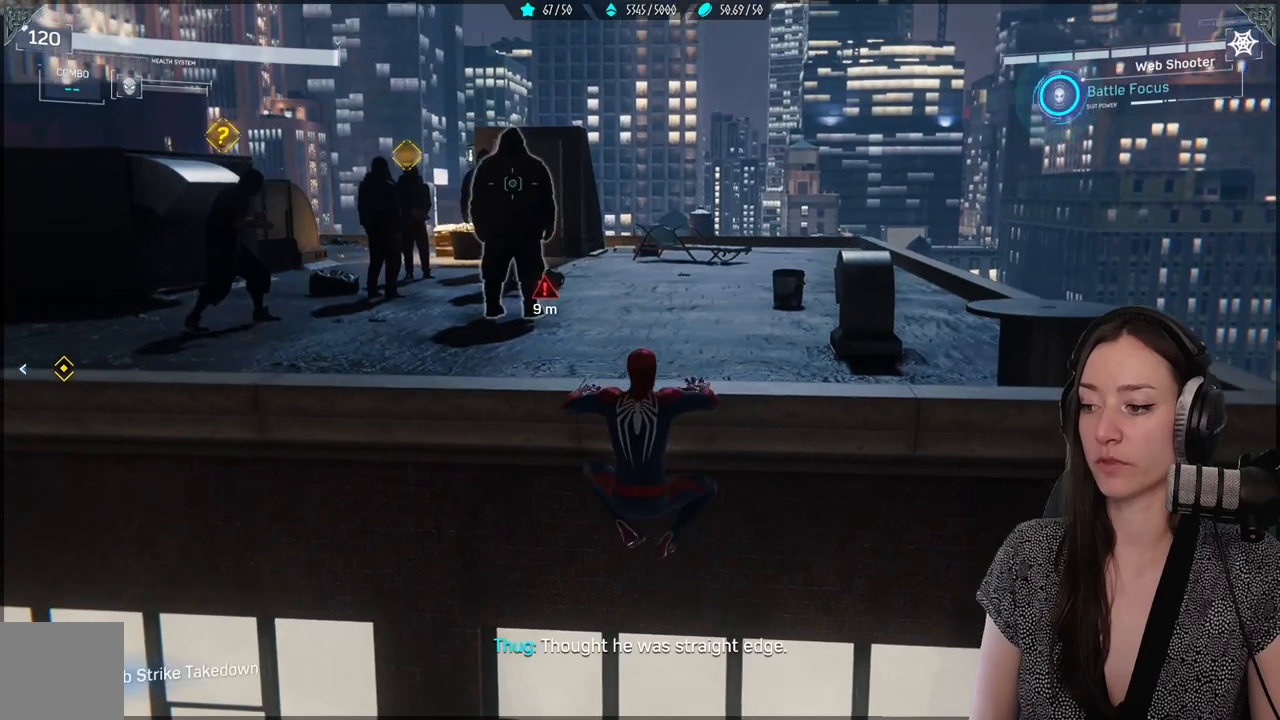
{"dt_ms": 500, "buttons": [], "left_stick": "center", "right_stick": "down-left", "events": [[17, "left_stick", "center"], [150, "right_stick", "down-left"]]}
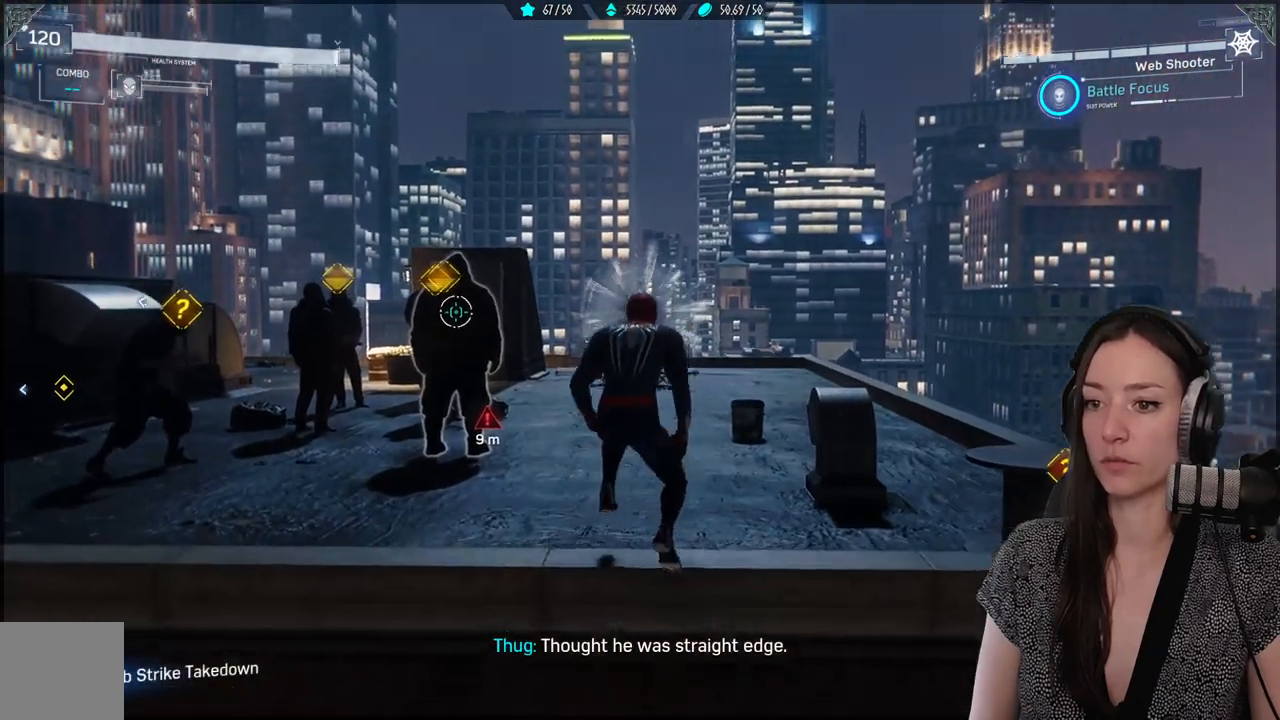
{"dt_ms": 500, "buttons": [], "left_stick": "center", "right_stick": "down-left", "events": []}
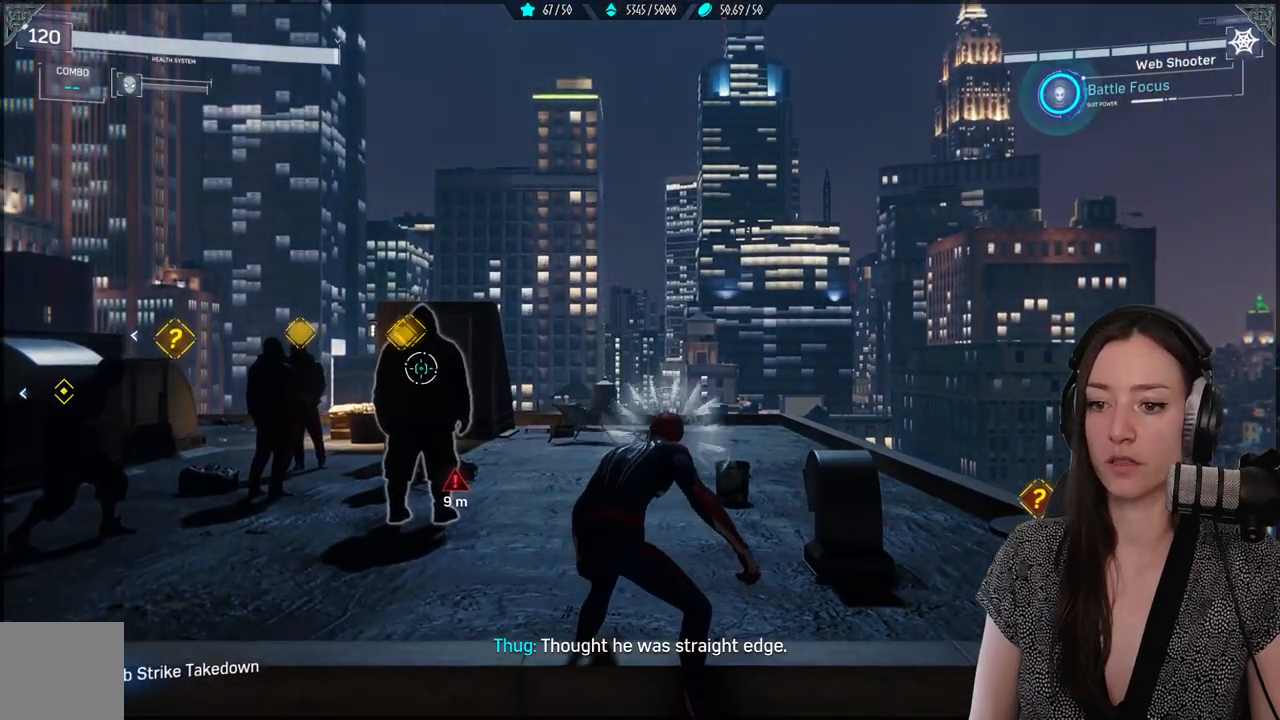
{"dt_ms": 500, "buttons": [], "left_stick": "center", "right_stick": "down-left", "events": []}
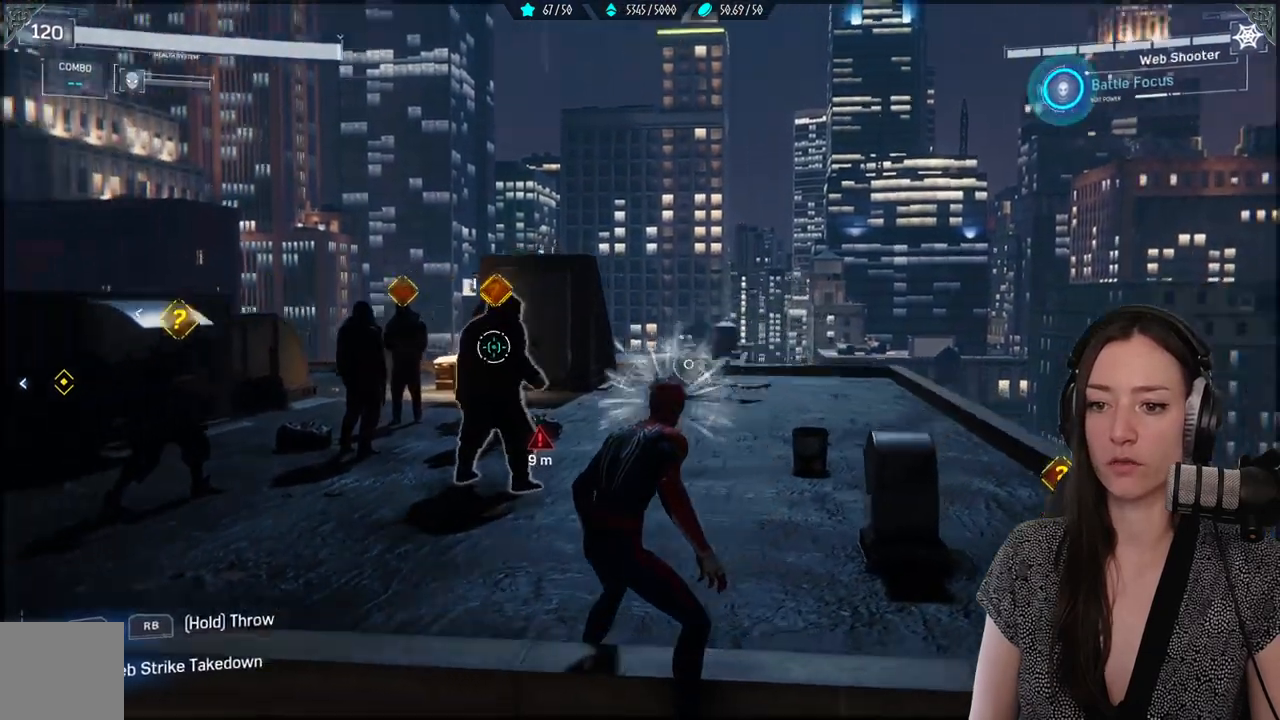
{"dt_ms": 500, "buttons": ["R1"], "left_stick": "center", "right_stick": "center", "events": [[250, "R1", "down"], [317, "right_stick", "center"]]}
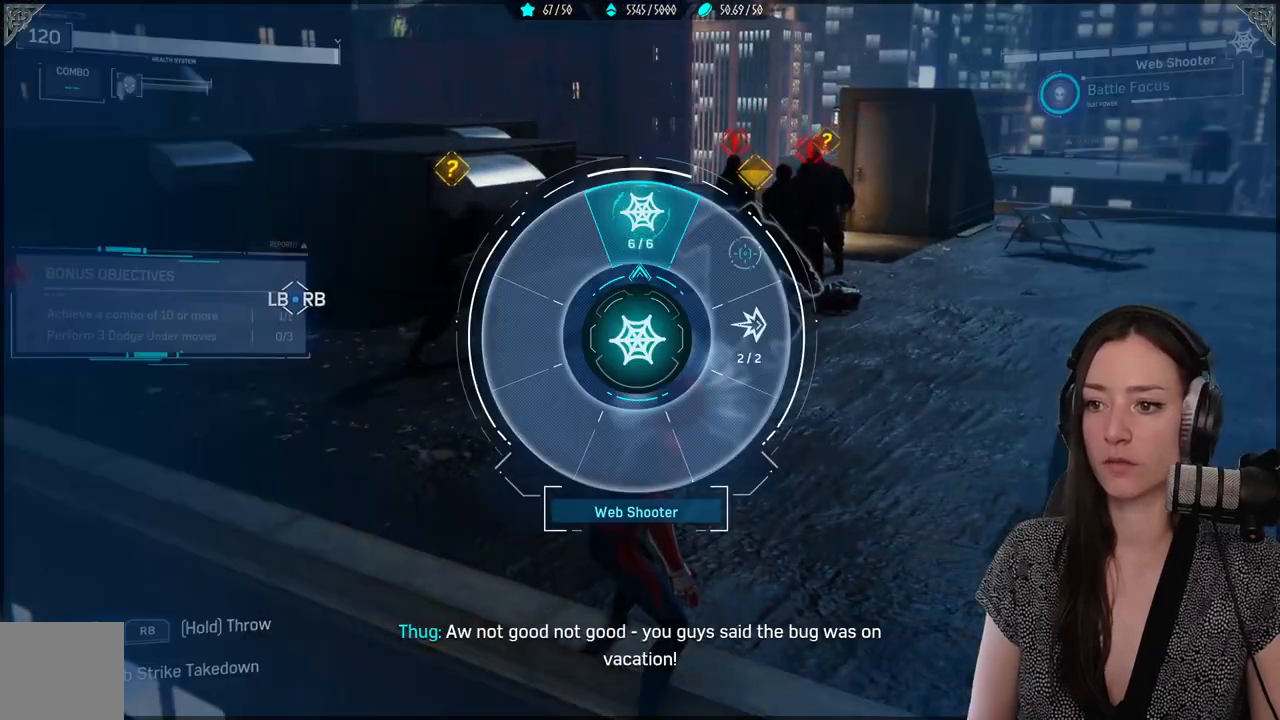
{"dt_ms": 500, "buttons": [], "left_stick": "center", "right_stick": "down-right", "events": [[50, "R1", "up"], [150, "R1", "down"], [250, "R1", "up"], [283, "right_stick", "down-right"], [333, "R1", "down"], [417, "R1", "up"]]}
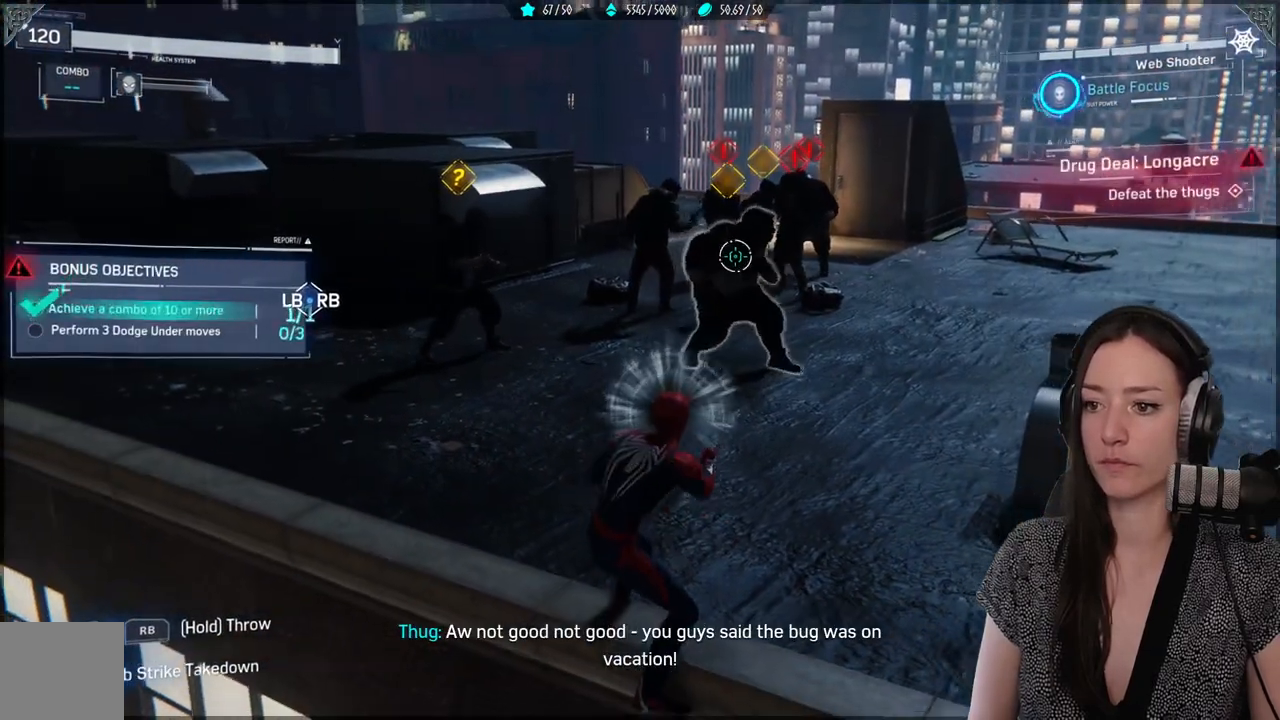
{"dt_ms": 500, "buttons": [], "left_stick": "center", "right_stick": "right", "events": [[33, "R1", "down"], [100, "R1", "up"], [183, "R1", "down"], [250, "right_stick", "center"], [267, "R1", "up"], [350, "R1", "down"], [433, "R1", "up"], [467, "right_stick", "right"]]}
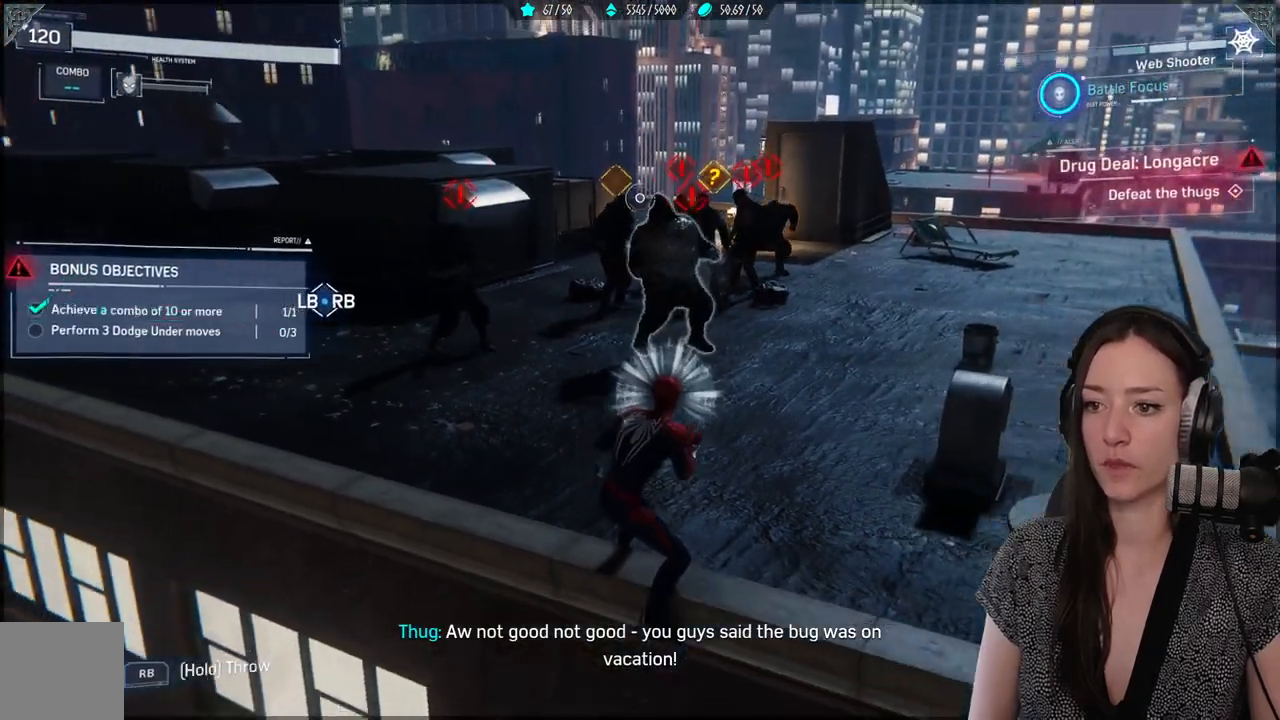
{"dt_ms": 500, "buttons": [], "left_stick": "center", "right_stick": "center", "events": [[17, "R1", "down"], [17, "right_stick", "center"], [100, "R1", "up"], [183, "R1", "down"], [250, "R1", "up"], [350, "R1", "down"], [433, "R1", "up"]]}
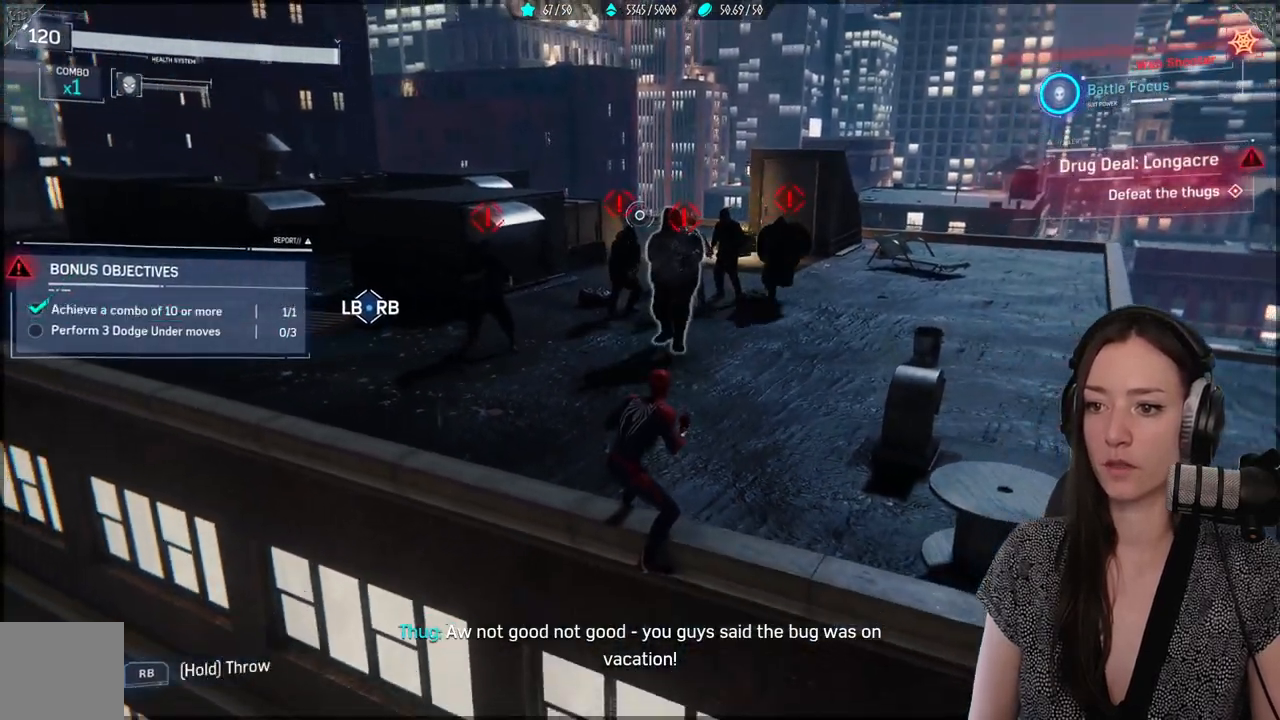
{"dt_ms": 500, "buttons": ["R1"], "left_stick": "center", "right_stick": "center", "events": [[33, "R1", "down"], [100, "R1", "up"], [200, "R1", "down"], [333, "DPAD_RIGHT", "down"], [483, "DPAD_RIGHT", "up"]]}
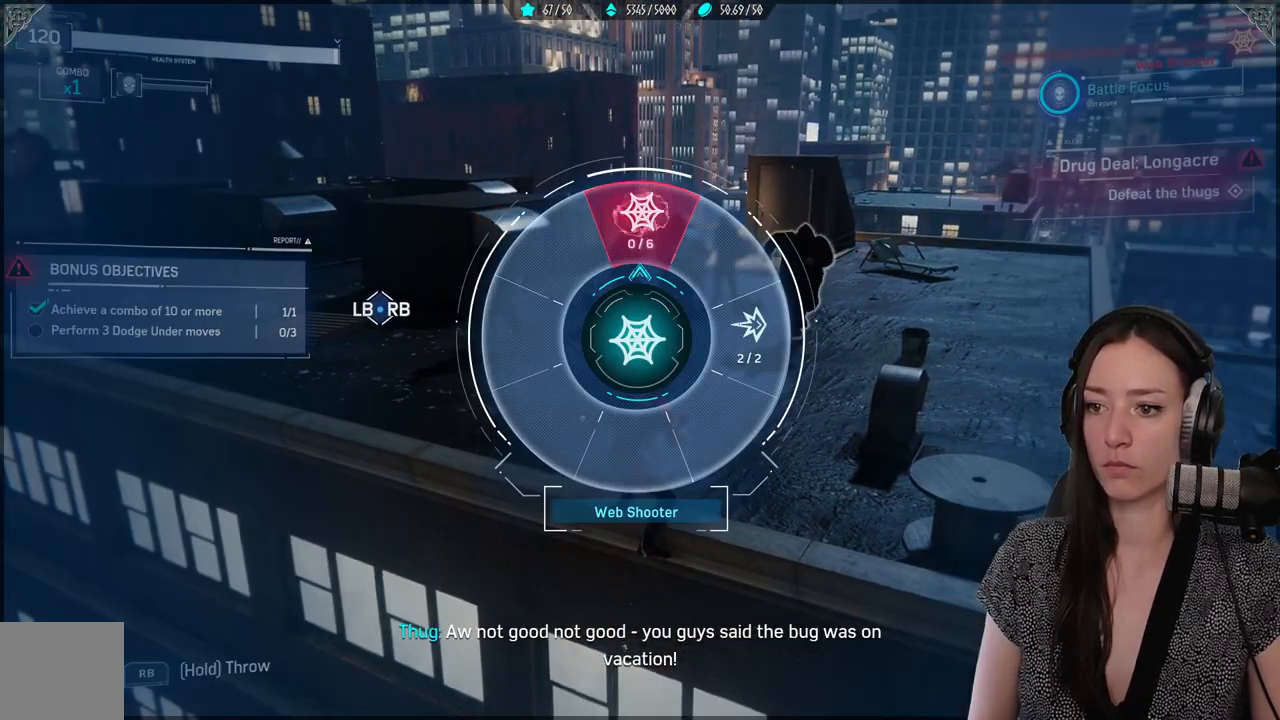
{"dt_ms": 500, "buttons": ["R1"], "left_stick": "right", "right_stick": "center", "events": [[283, "left_stick", "right"]]}
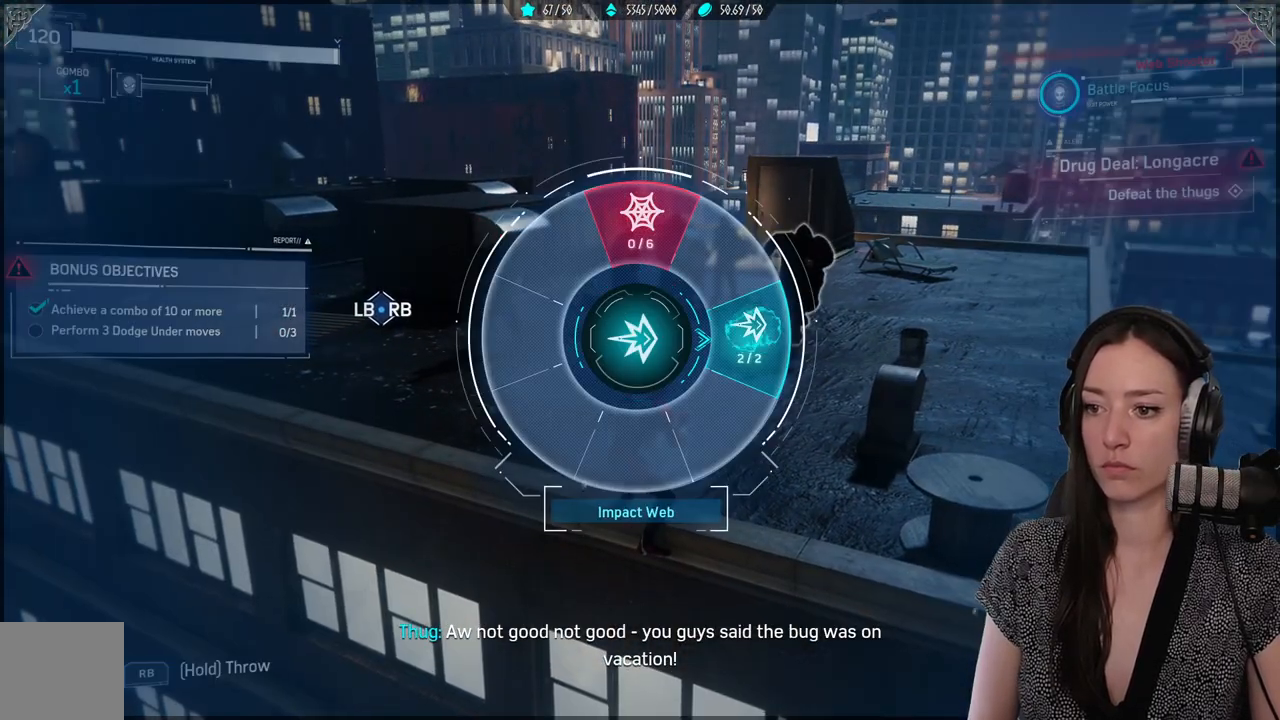
{"dt_ms": 500, "buttons": [], "left_stick": "center", "right_stick": "right", "events": [[183, "R1", "up"], [217, "left_stick", "center"], [333, "right_stick", "right"]]}
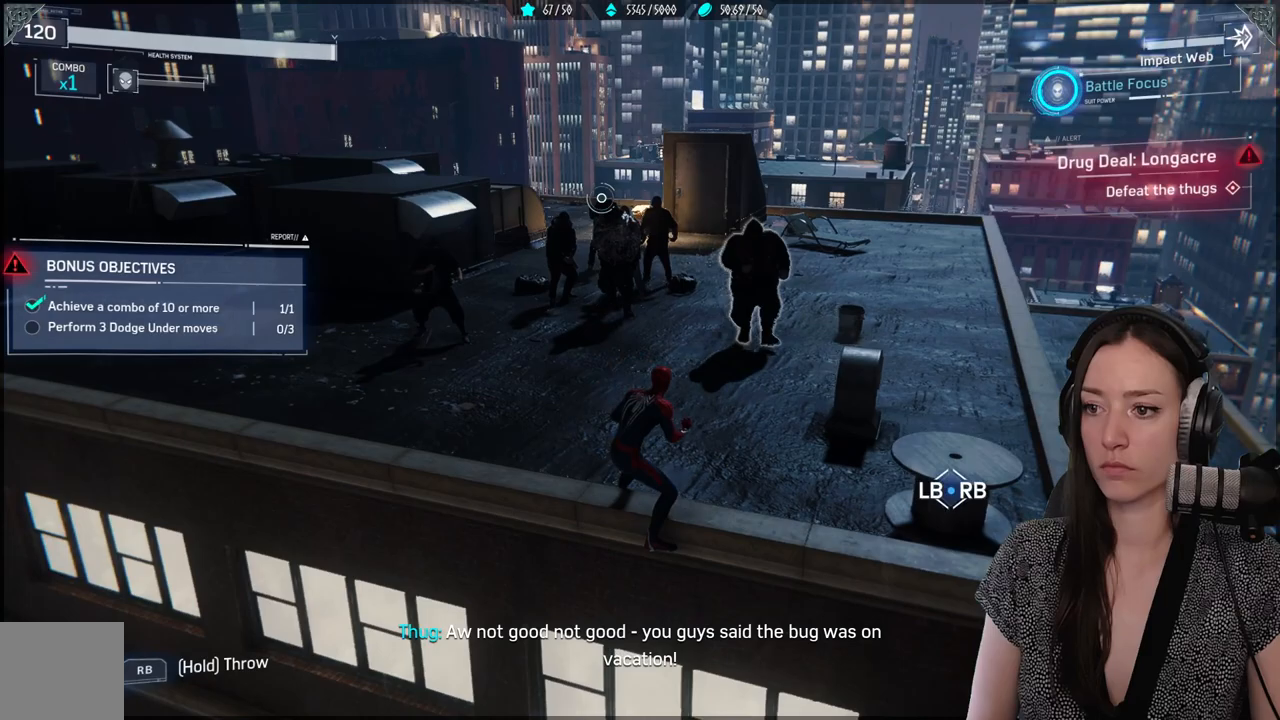
{"dt_ms": 500, "buttons": [], "left_stick": "center", "right_stick": "down-right", "events": [[33, "right_stick", "center"], [50, "R1", "down"], [150, "R1", "up"], [400, "right_stick", "right"], [450, "right_stick", "down-right"]]}
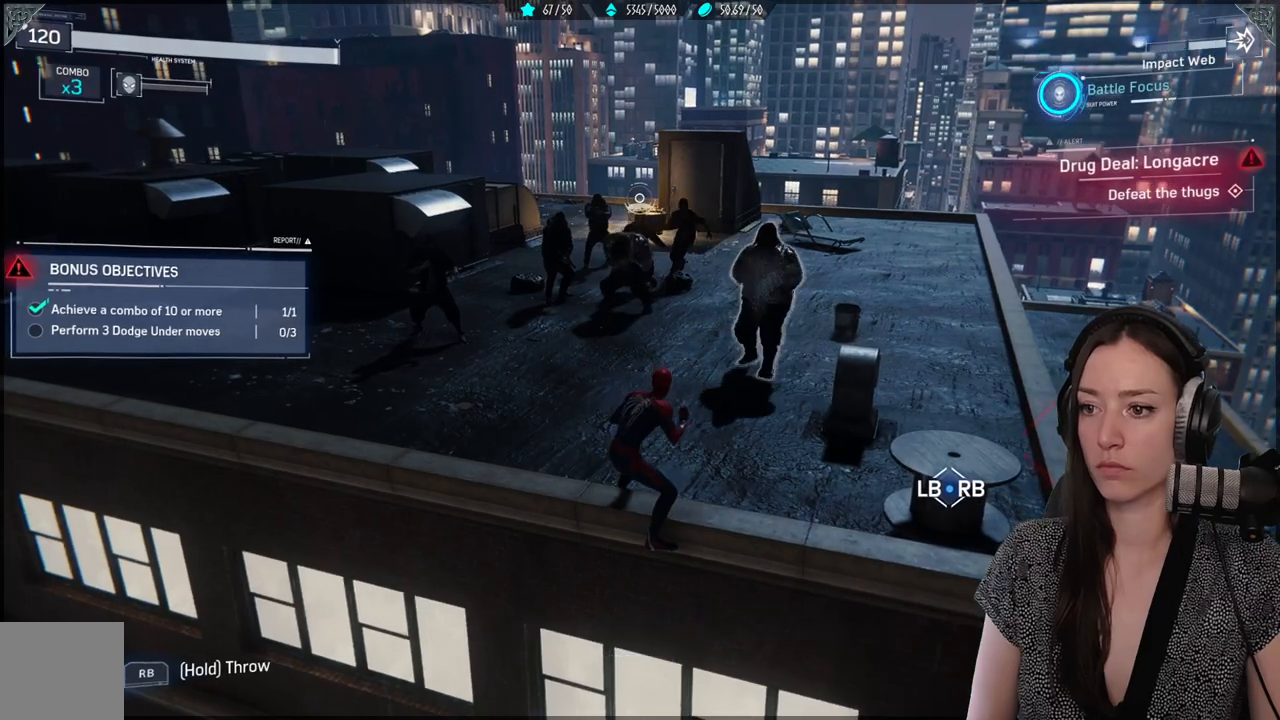
{"dt_ms": 500, "buttons": ["R1"], "left_stick": "center", "right_stick": "left", "events": [[83, "right_stick", "center"], [217, "right_stick", "left"], [483, "R1", "down"]]}
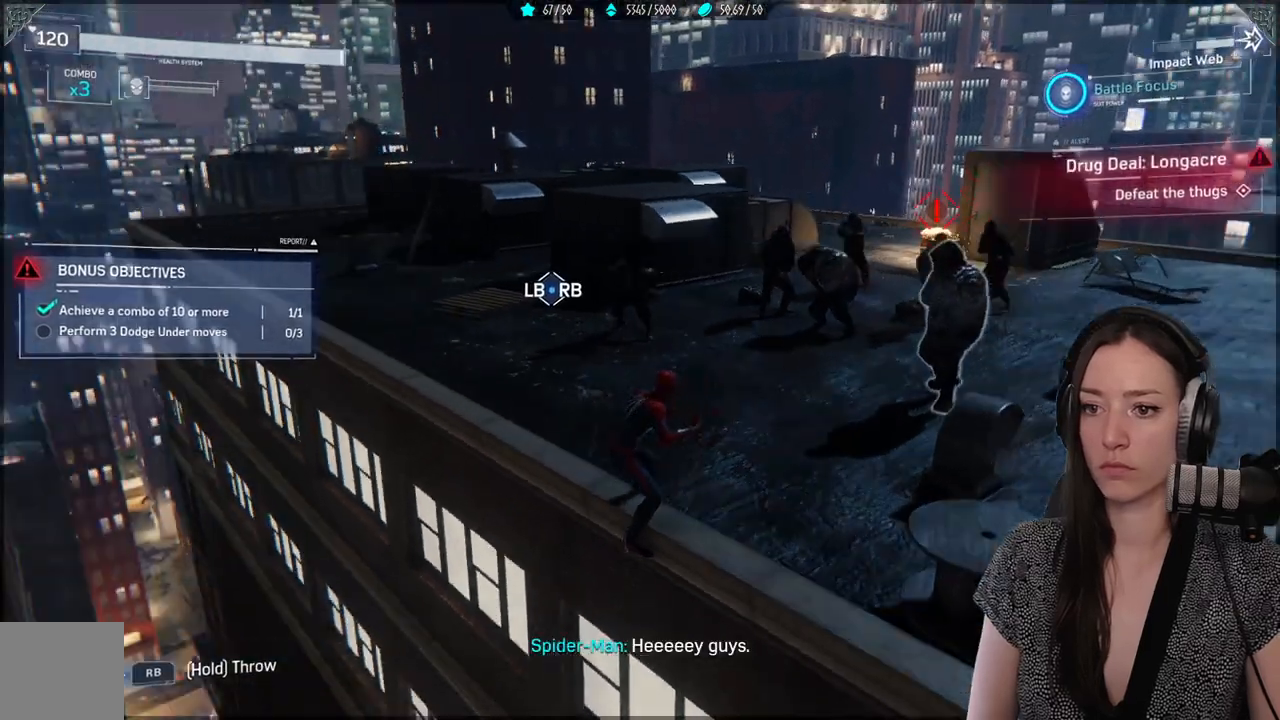
{"dt_ms": 500, "buttons": [], "left_stick": "center", "right_stick": "center", "events": [[50, "R1", "up"], [50, "right_stick", "center"]]}
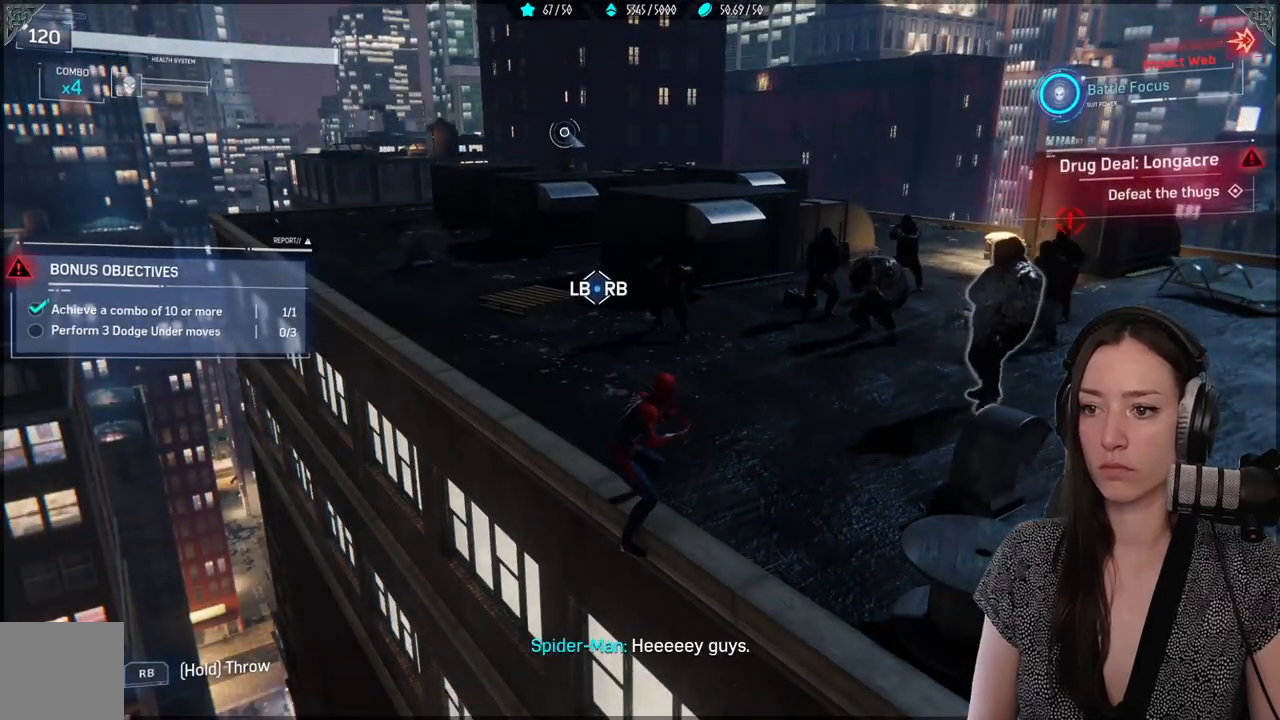
{"dt_ms": 500, "buttons": [], "left_stick": "up", "right_stick": "center", "events": [[133, "left_stick", "up"], [283, "R1", "down"], [383, "R1", "up"]]}
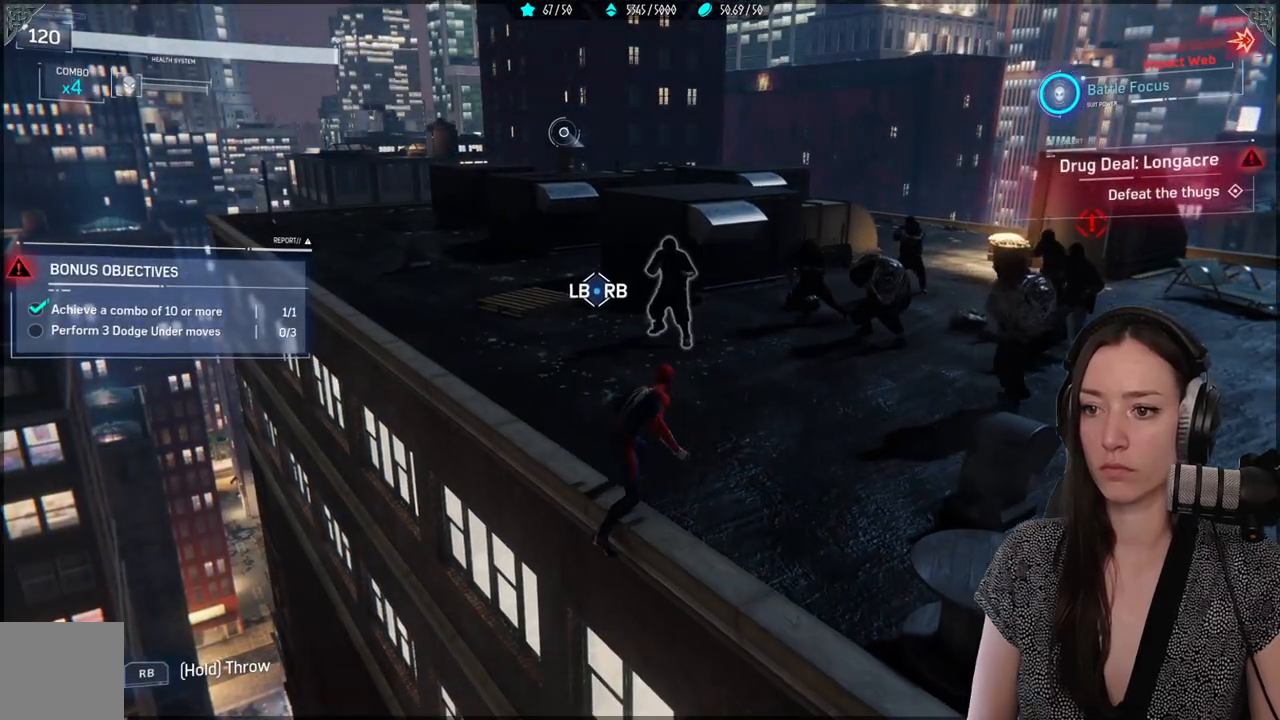
{"dt_ms": 1000, "buttons": ["R1"], "left_stick": "up", "right_stick": "center"}
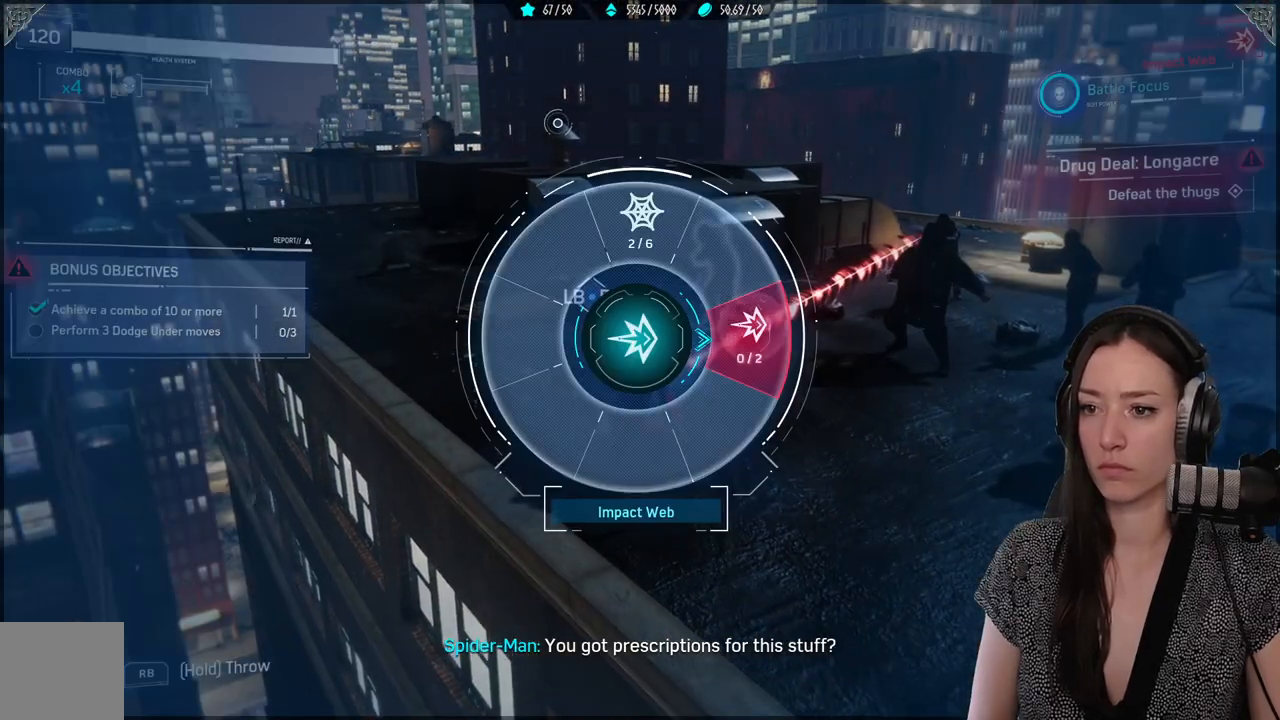
{"dt_ms": 500, "buttons": ["R1"], "left_stick": "center", "right_stick": "center", "events": [[200, "R1", "up"], [283, "left_stick", "center"], [450, "R1", "down"]]}
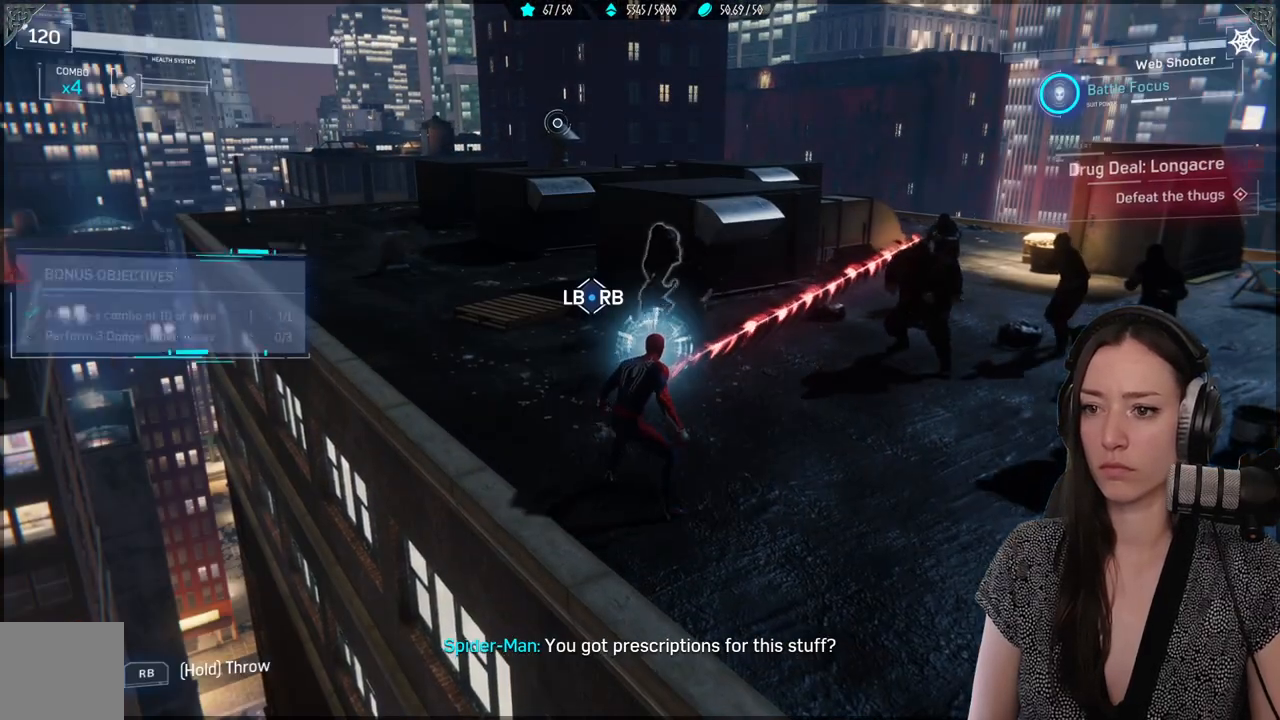
{"dt_ms": 500, "buttons": ["B"], "left_stick": "up-left", "right_stick": "center", "events": [[67, "R1", "up"], [150, "R1", "down"], [250, "R1", "up"], [350, "left_stick", "up-left"], [433, "B", "down"]]}
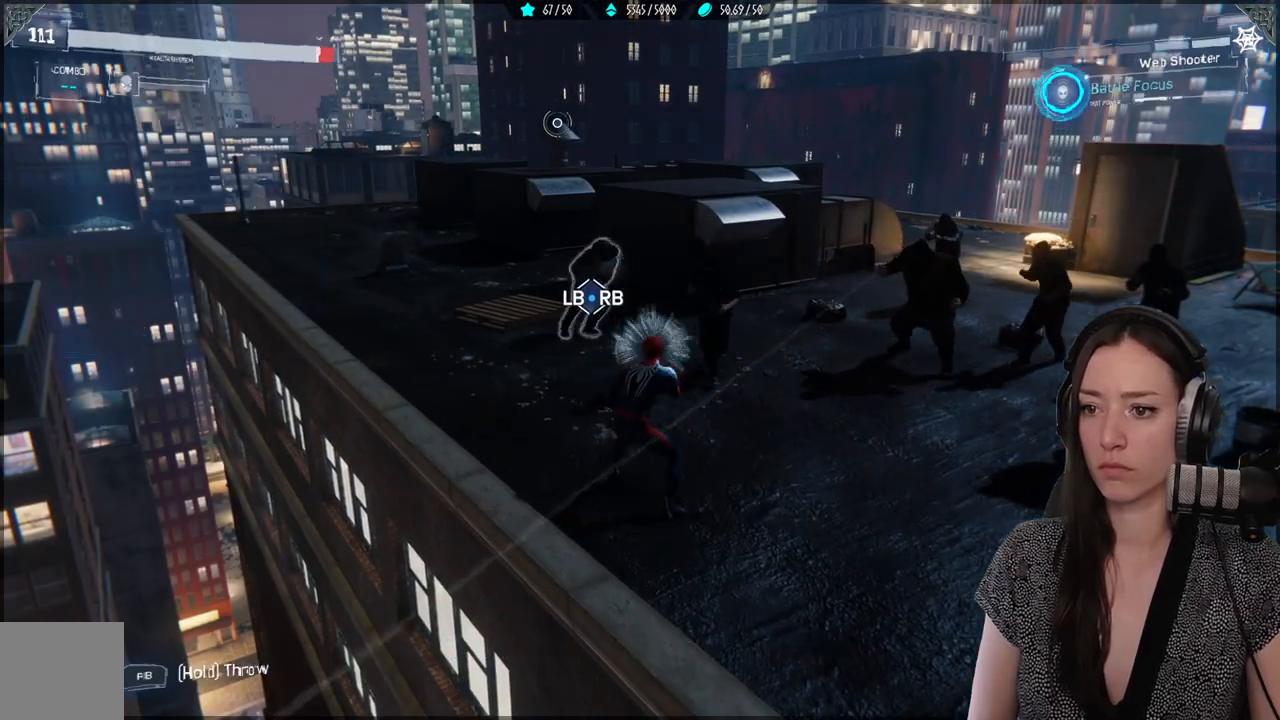
{"dt_ms": 500, "buttons": [], "left_stick": "up-left", "right_stick": "down-right", "events": [[50, "B", "up"], [283, "right_stick", "down-right"]]}
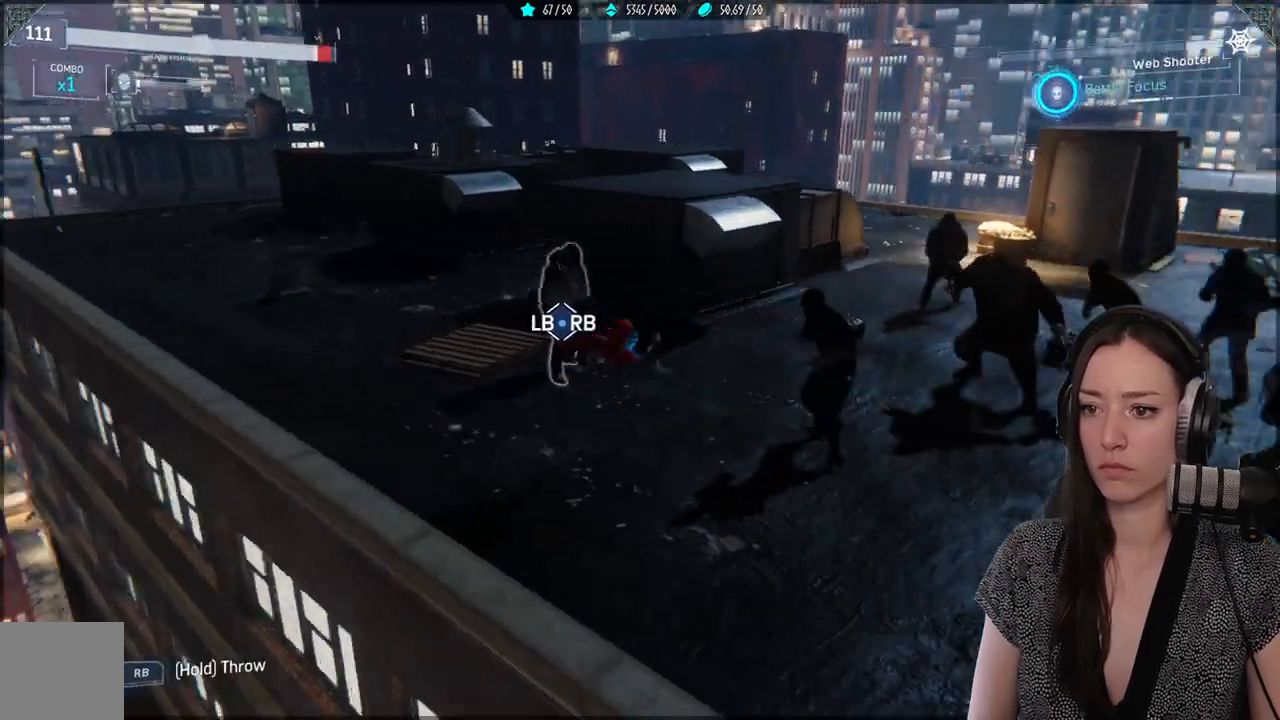
{"dt_ms": 500, "buttons": ["L1", "R1"], "left_stick": "center", "right_stick": "center", "events": [[83, "R1", "down"], [83, "right_stick", "center"], [150, "L1", "down"], [217, "left_stick", "center"]]}
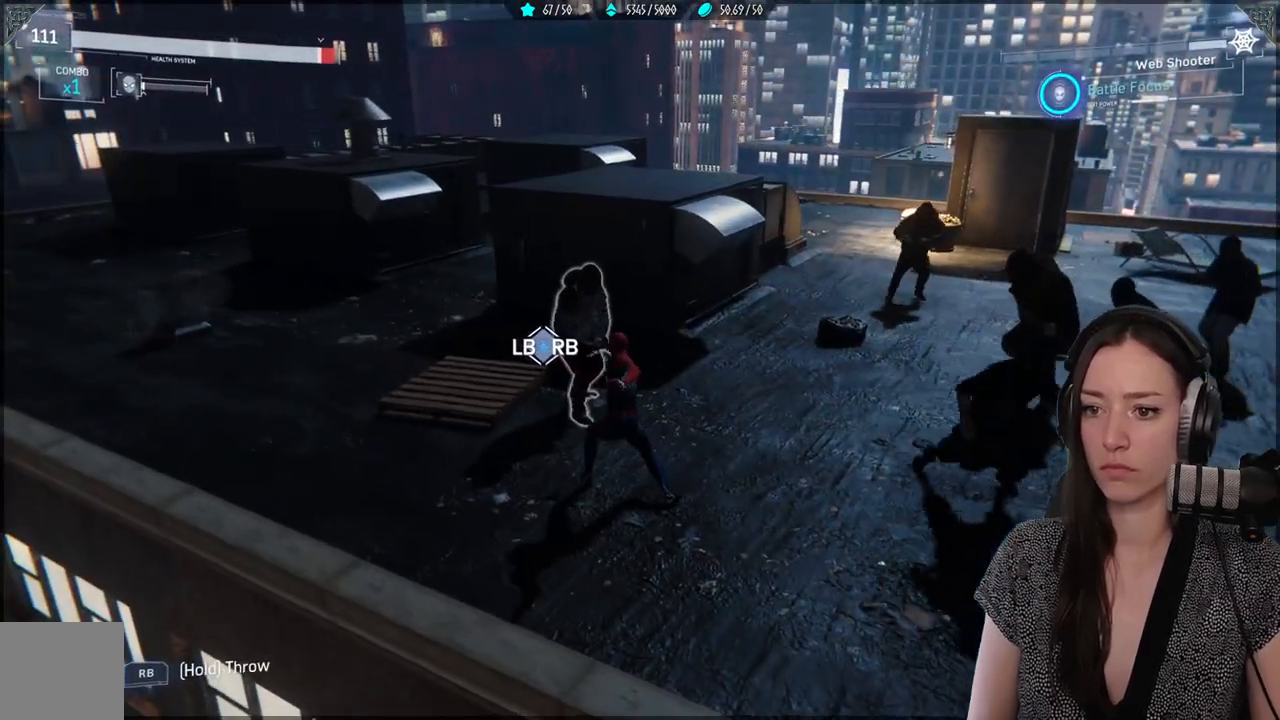
{"dt_ms": 500, "buttons": ["L1", "R1"], "left_stick": "center", "right_stick": "center", "events": [[100, "right_stick", "right"], [467, "right_stick", "center"]]}